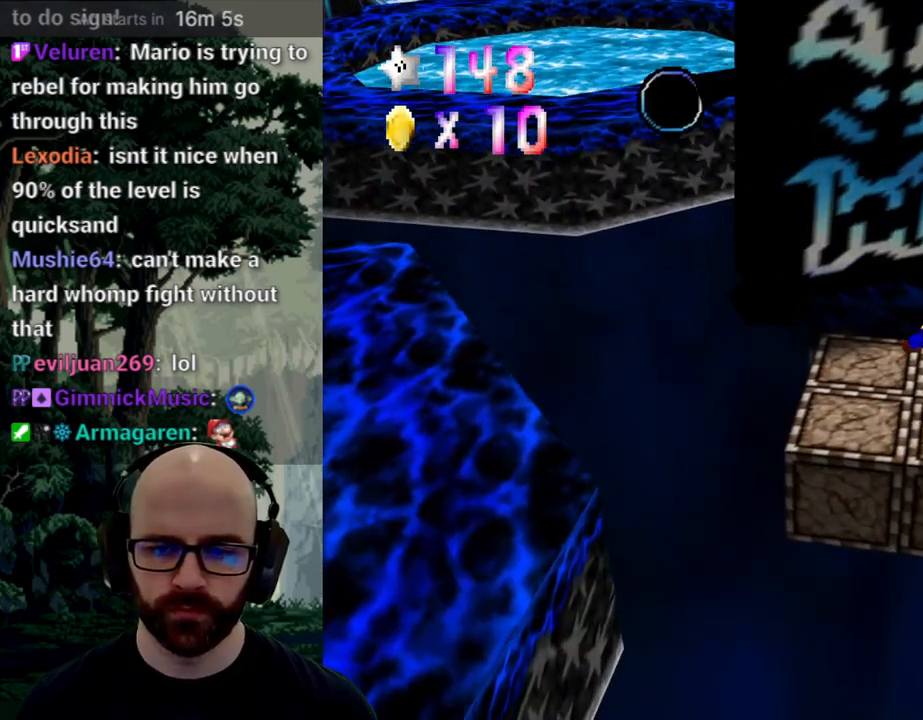
Gameplay with a controller (Xbox layout); each line is a JSON object with the inputs held at the frame after it. "events" lists button and stick changes between this image and that frame as [ms after this image, input, new state], when the widget could be followed in between. Not read: A B DPAD_DOWN DPAD_LEFT DPAD_RIGHT DPAD_UP L1 L2 L3 R1 R2 R3 SELECT START X Y right_stick.
{"buttons": [], "left_stick": "down-right", "events": [[100, "left_stick", "down-right"]]}
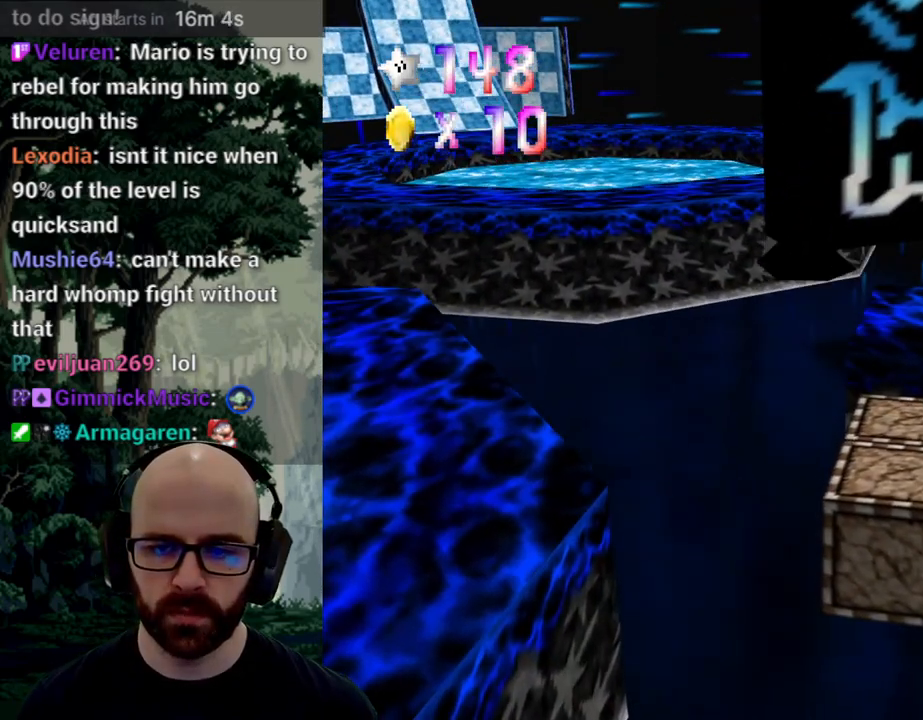
{"buttons": [], "left_stick": "center"}
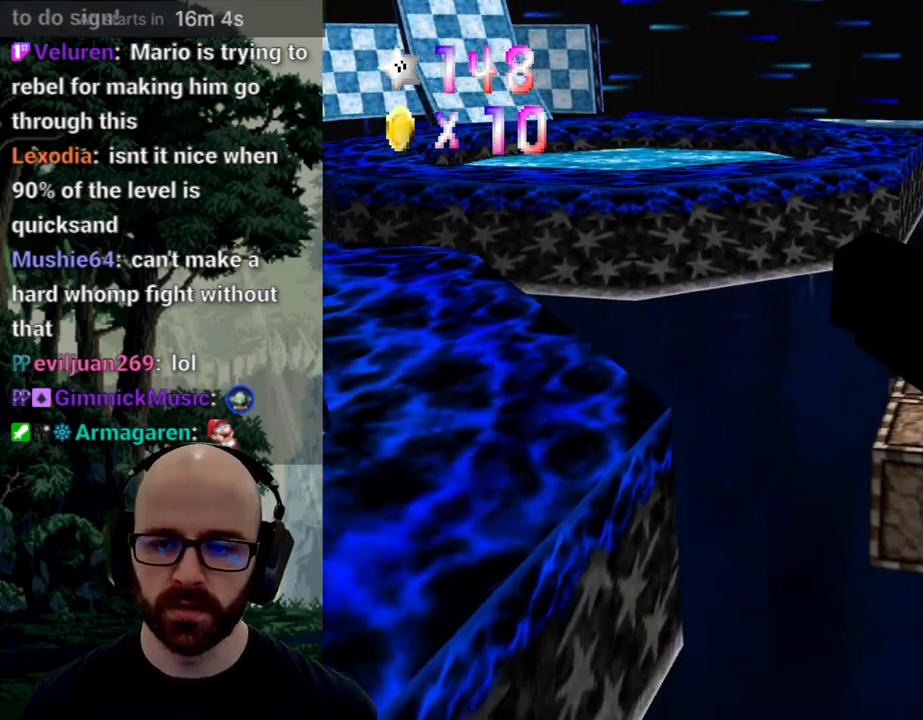
{"buttons": [], "left_stick": "center", "events": []}
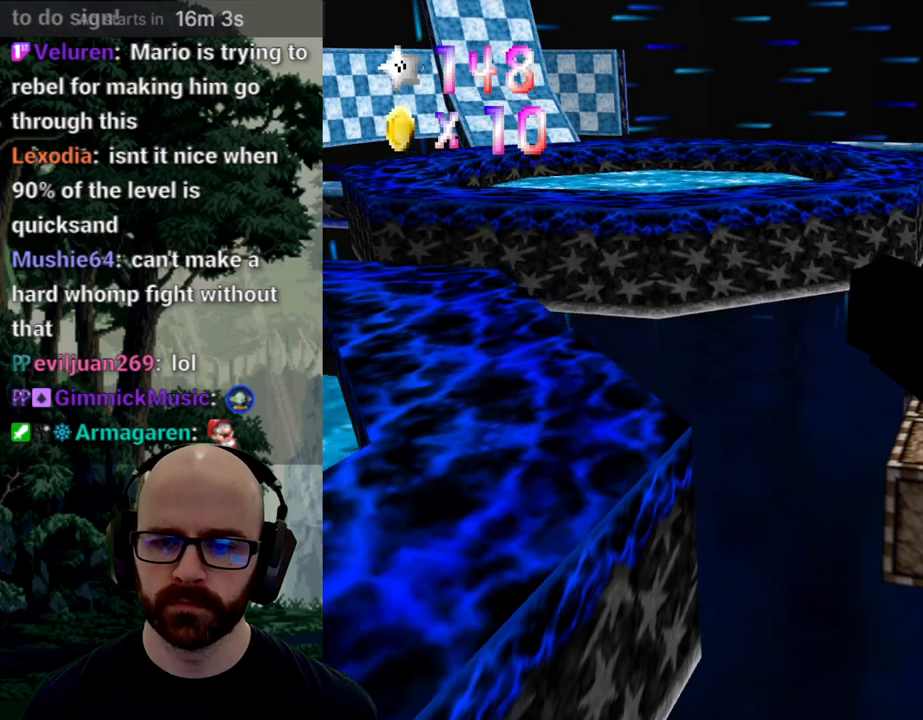
{"buttons": [], "left_stick": "center", "events": []}
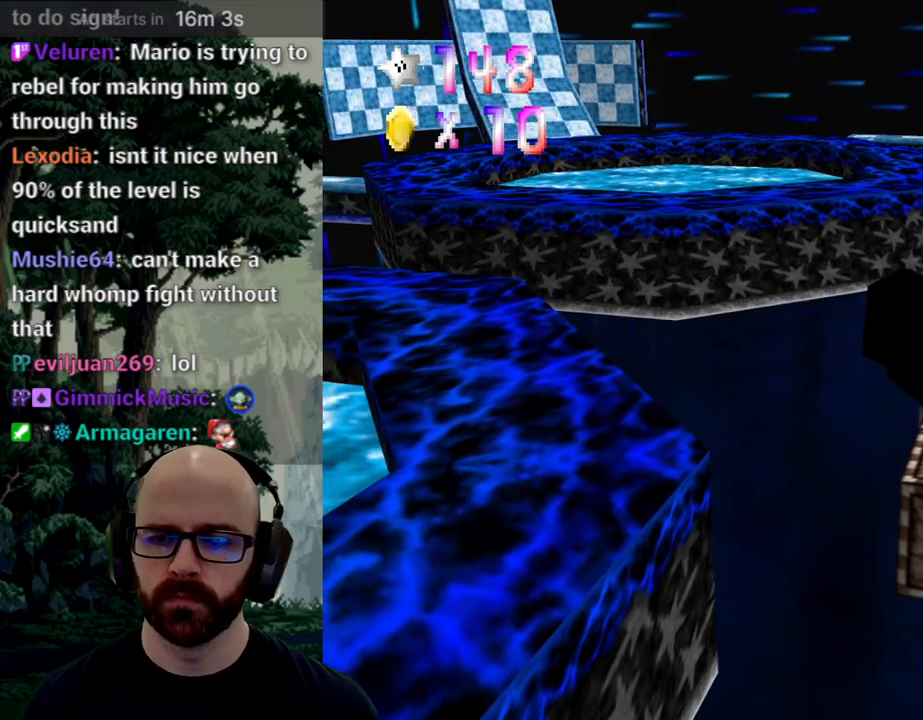
{"buttons": [], "left_stick": "center", "events": []}
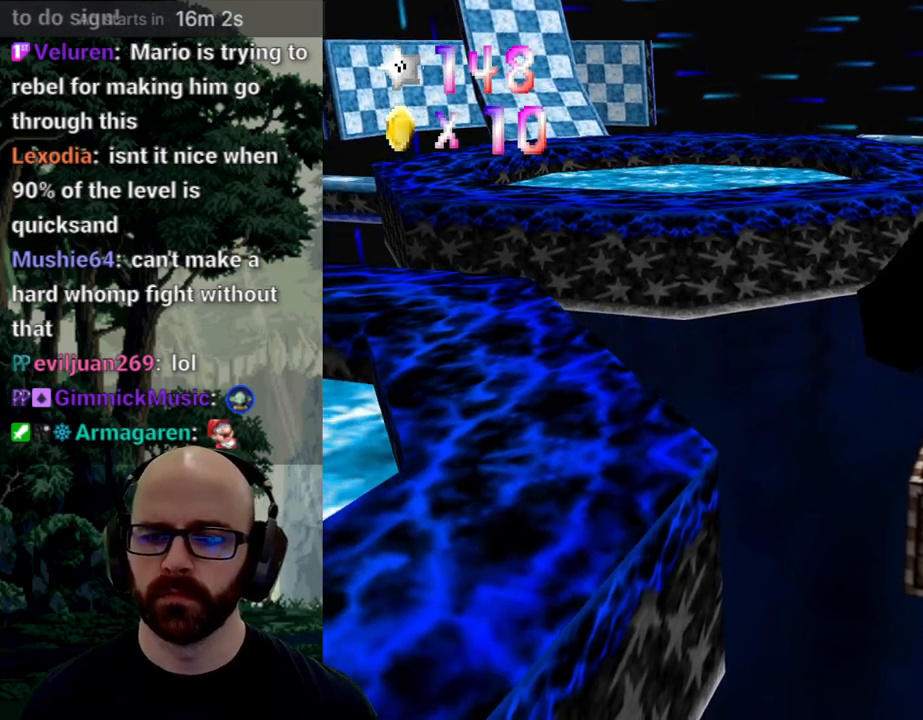
{"buttons": [], "left_stick": "center", "events": [[83, "left_stick", "down"], [200, "left_stick", "center"]]}
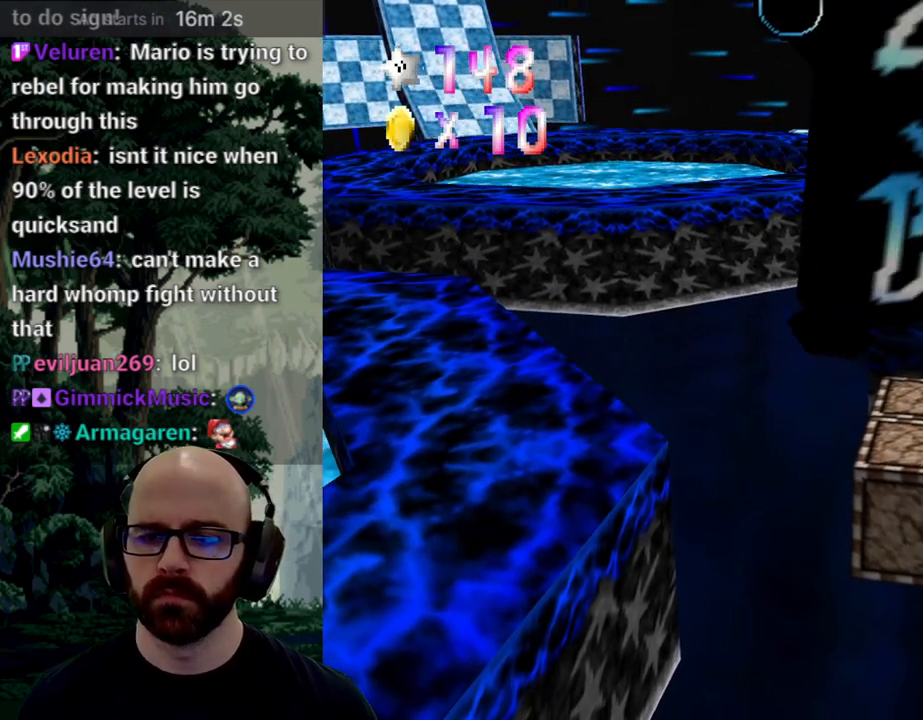
{"buttons": [], "left_stick": "center", "events": []}
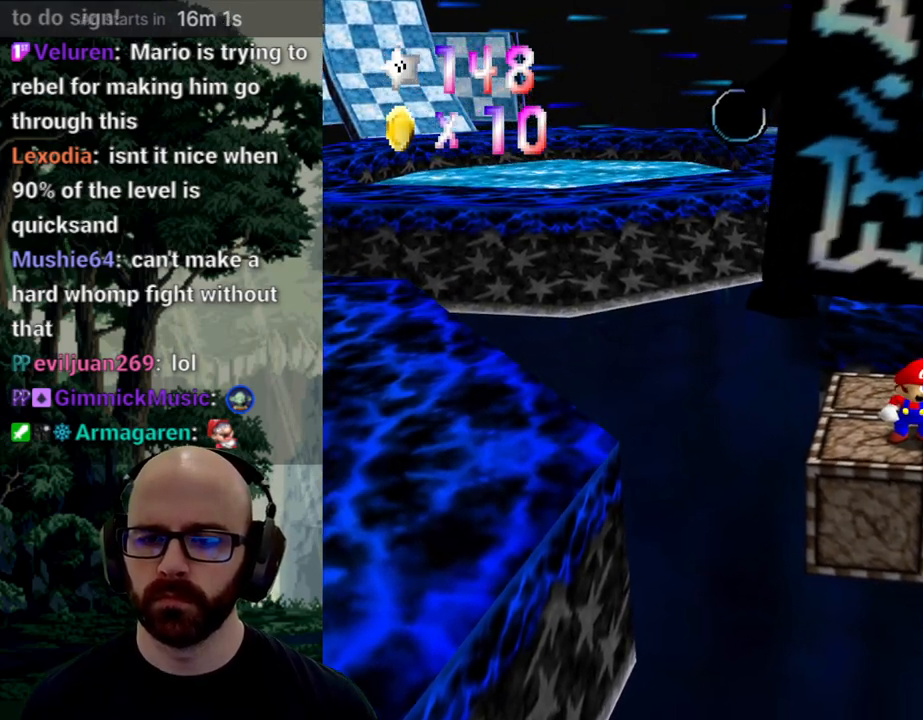
{"buttons": [], "left_stick": "left"}
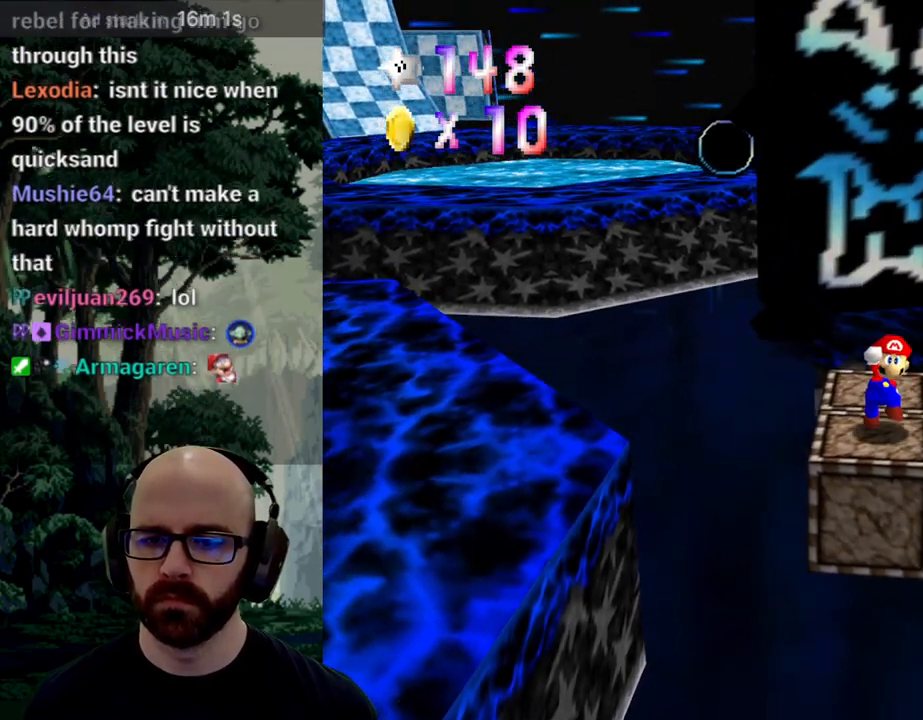
{"buttons": [], "left_stick": "center", "events": [[33, "left_stick", "center"]]}
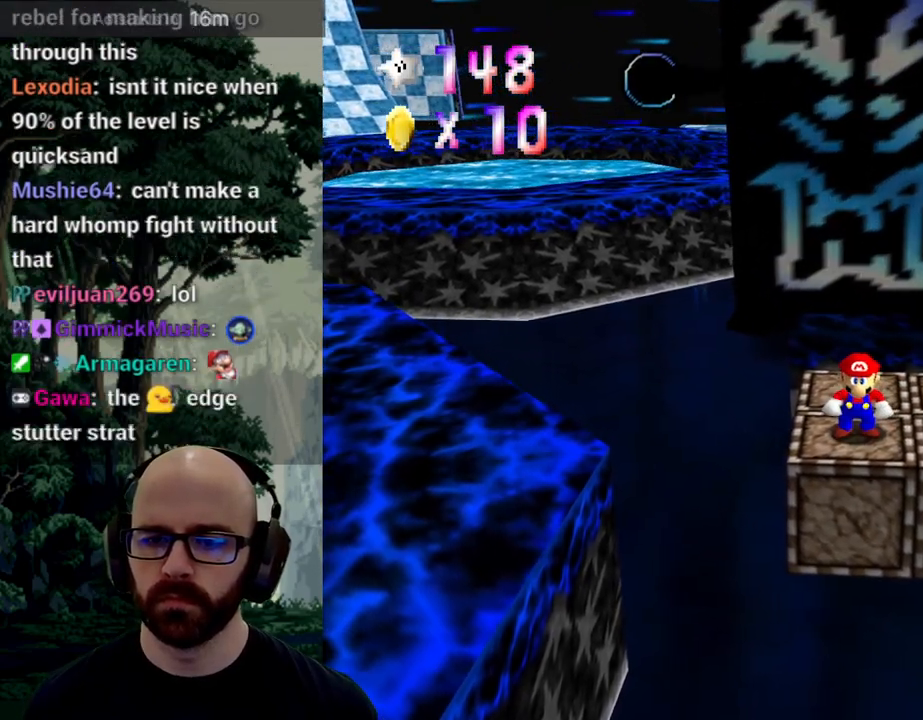
{"buttons": [], "left_stick": "center"}
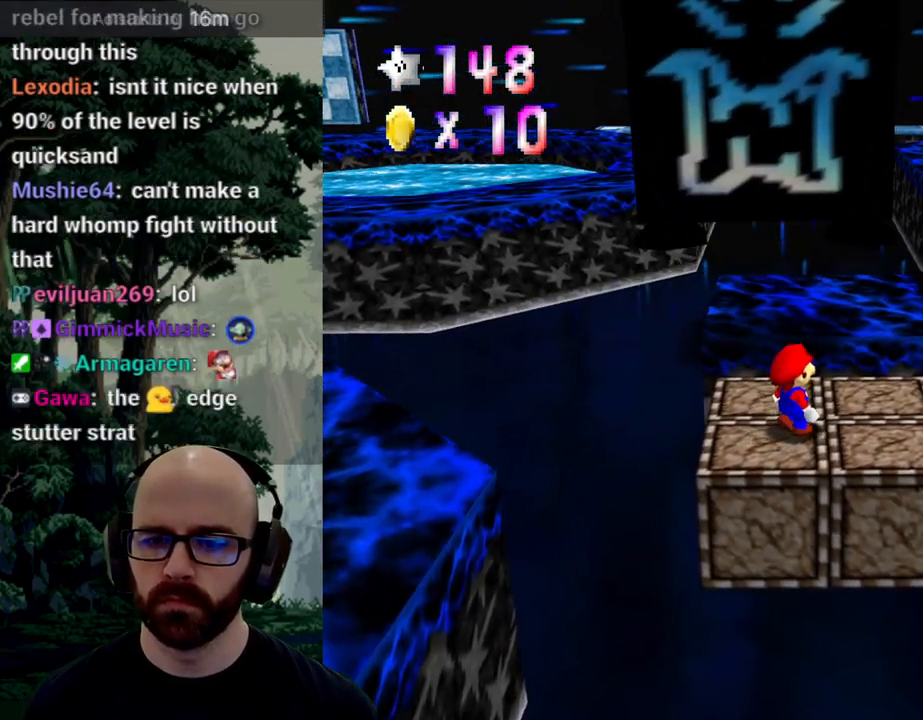
{"buttons": [], "left_stick": "center"}
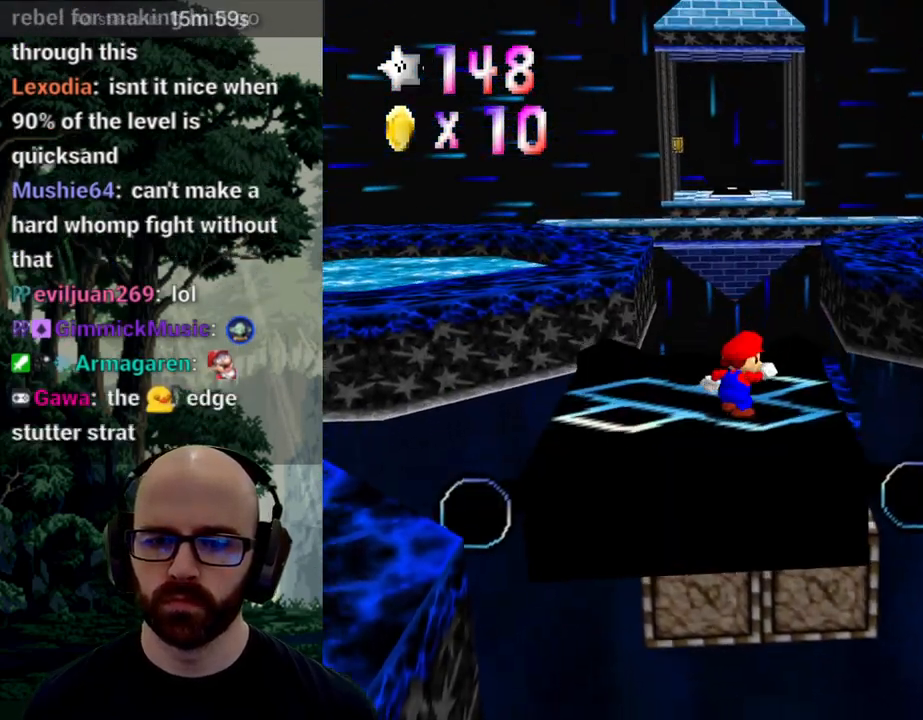
{"buttons": [], "left_stick": "center", "events": []}
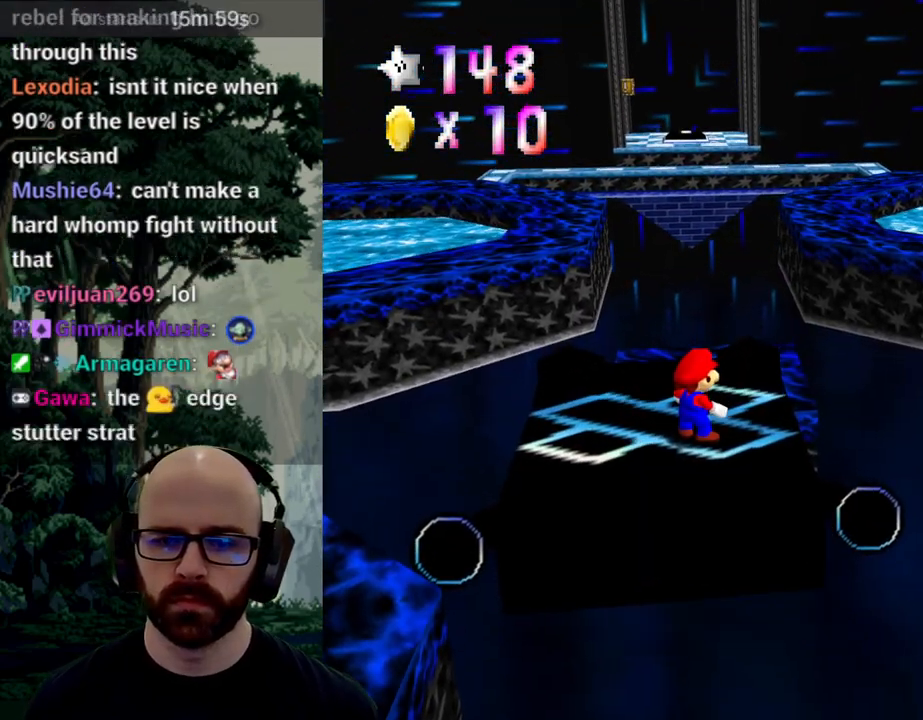
{"buttons": [], "left_stick": "up-right", "events": [[350, "left_stick", "right"], [417, "left_stick", "up-right"]]}